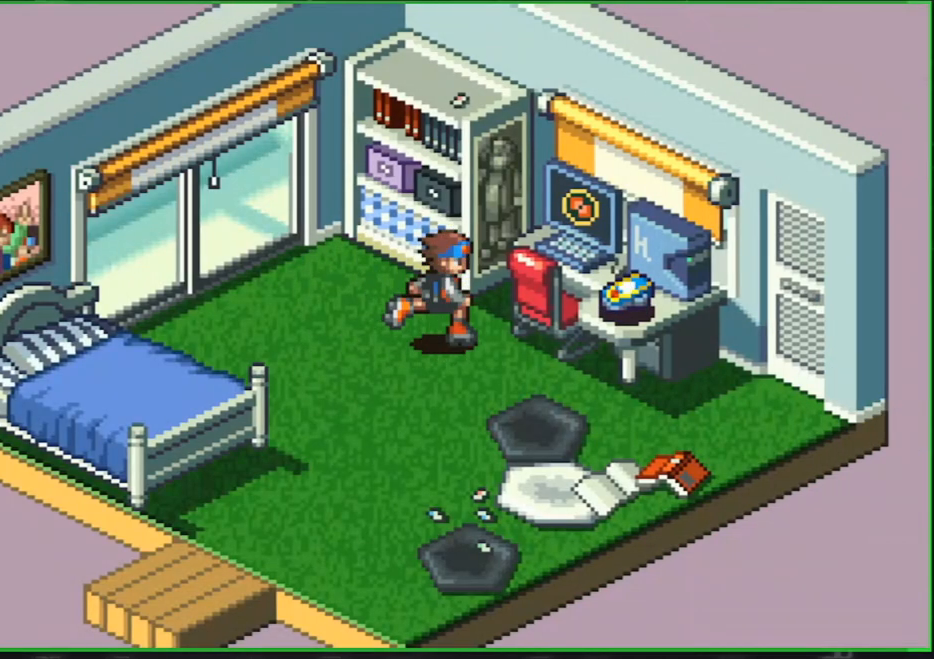
Gameplay with a controller (Nintendo layout); each line is a JSON object with the inputs held at the frame after it. "events" lists button and stick changes between this image and that frame as [ms after this image, input, new state], when the widget could be followed in between. Not read: HOME L3 R3 X Y.
{"buttons": ["B", "DPAD_RIGHT"], "events": []}
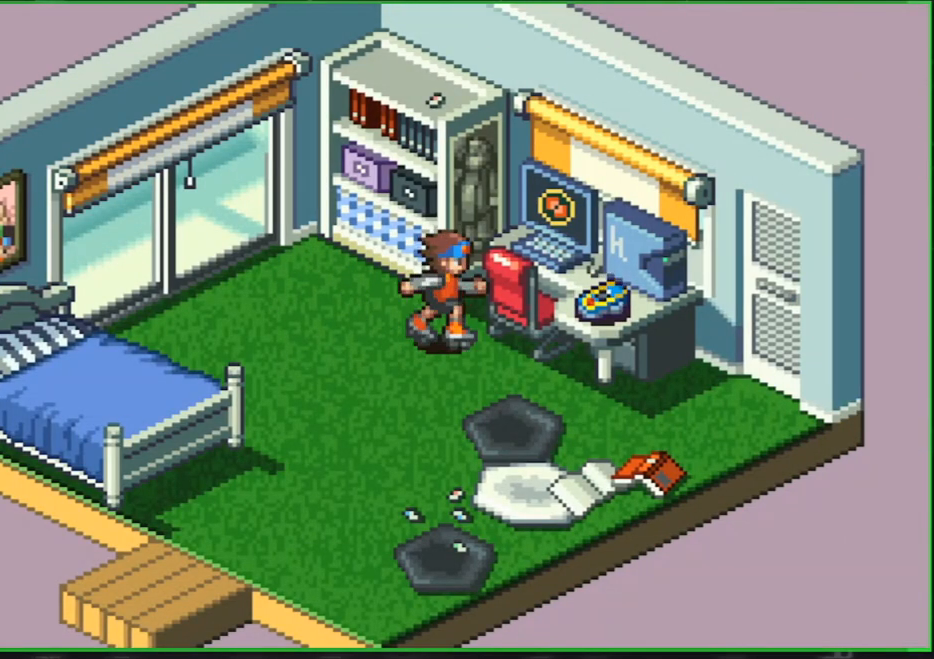
{"buttons": ["B", "DPAD_RIGHT"], "events": [[233, "DPAD_DOWN", "down"], [367, "DPAD_DOWN", "up"]]}
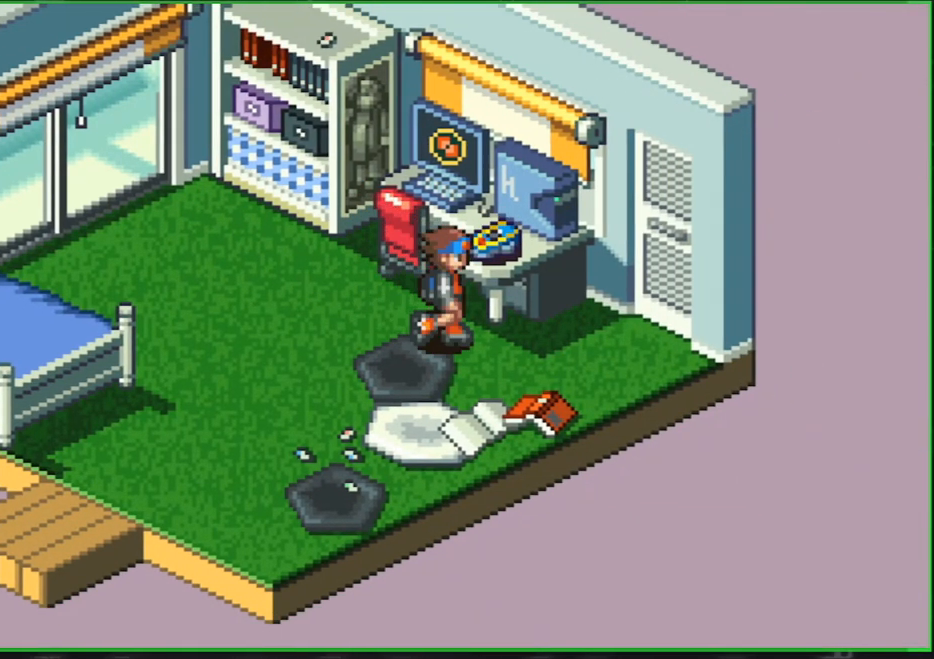
{"buttons": ["A", "B"], "events": [[33, "DPAD_RIGHT", "up"], [67, "A", "down"], [200, "A", "up"], [300, "A", "down"], [300, "DPAD_UP", "down"], [367, "DPAD_UP", "up"], [433, "A", "up"], [500, "A", "down"]]}
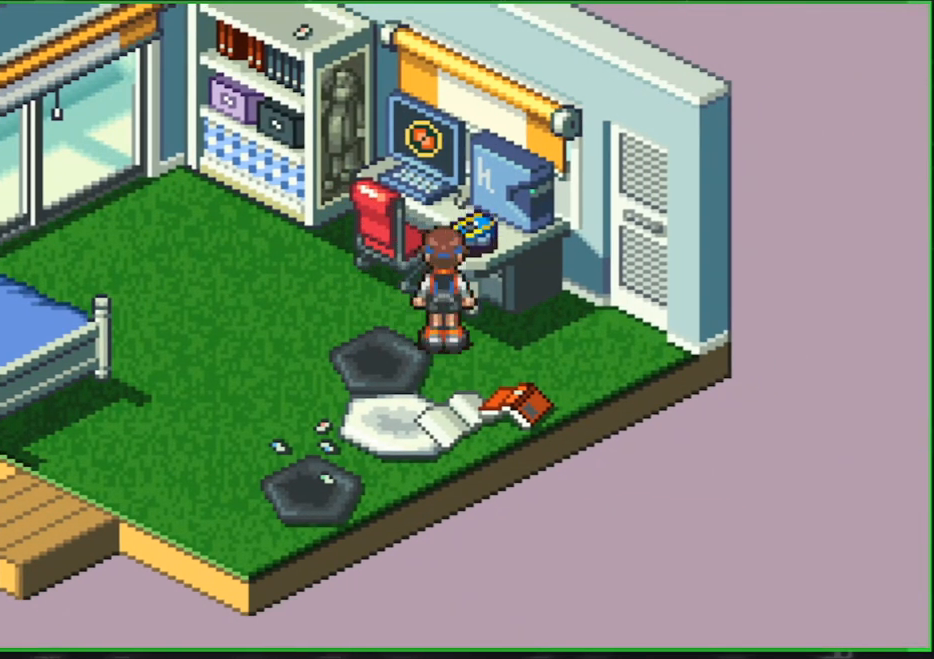
{"buttons": ["B", "DPAD_LEFT"], "events": [[133, "A", "up"], [200, "A", "down"], [300, "A", "up"], [367, "A", "down"], [433, "DPAD_LEFT", "down"], [500, "A", "up"]]}